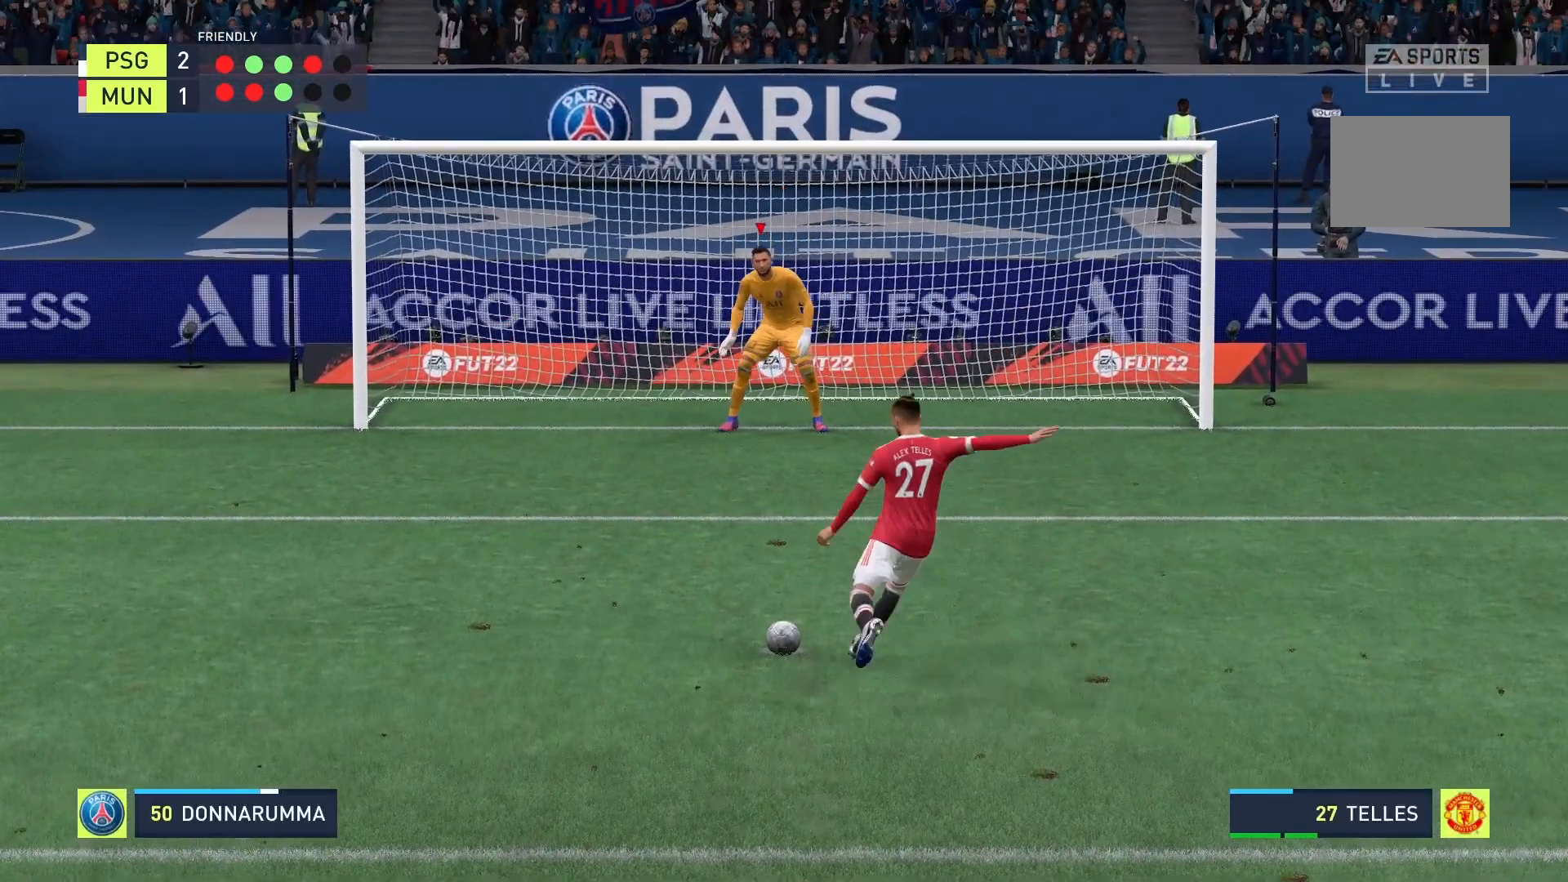
Gameplay with a controller (Xbox layout); each line is a JSON object with the inputs held at the frame after it. "events" lists button and stick changes between this image and that frame as [ms after this image, input, new state], when the widget could be followed in between. Not read: L3 R3.
{"buttons": [], "left_stick": "right", "right_stick": "down", "events": [[208, "left_stick", "down-right"], [333, "left_stick", "right"]]}
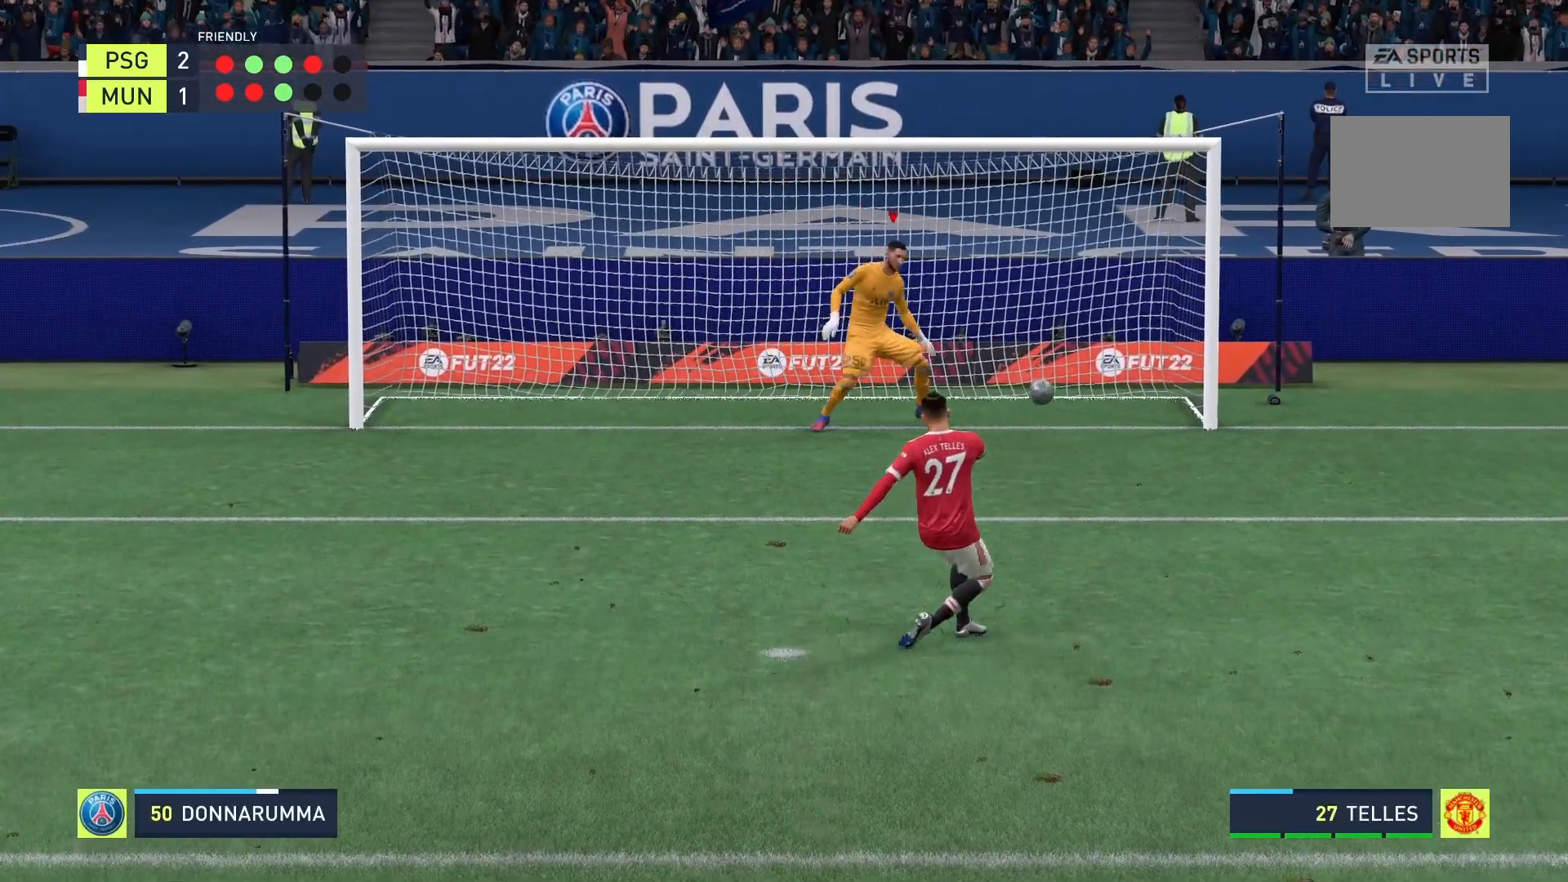
{"buttons": [], "left_stick": "right", "right_stick": "down", "events": []}
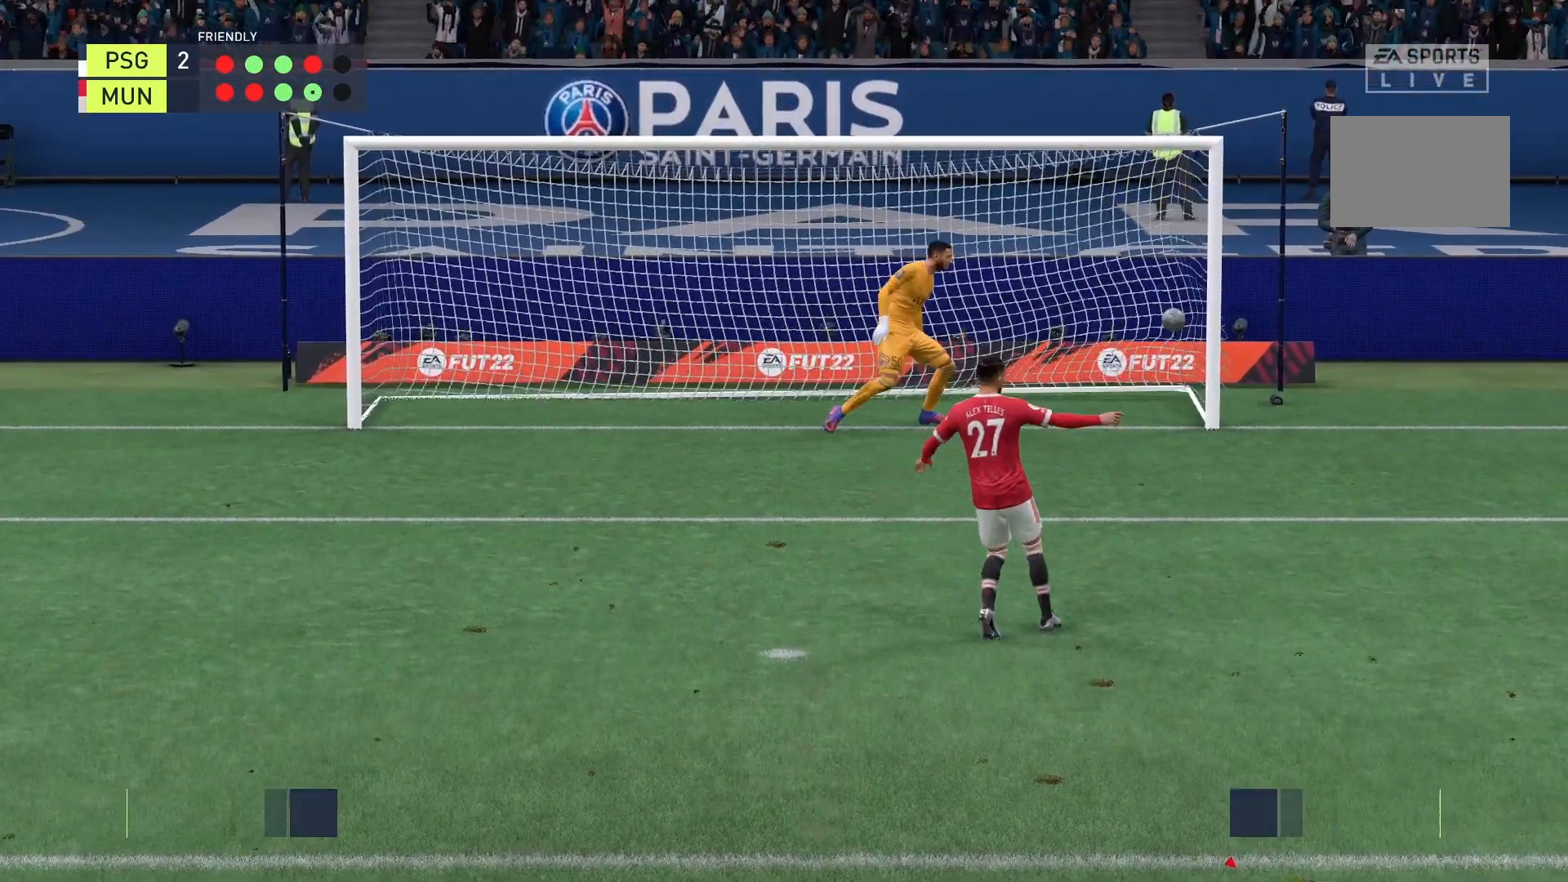
{"buttons": [], "left_stick": "center", "right_stick": "center", "events": [[167, "right_stick", "center"], [250, "left_stick", "center"]]}
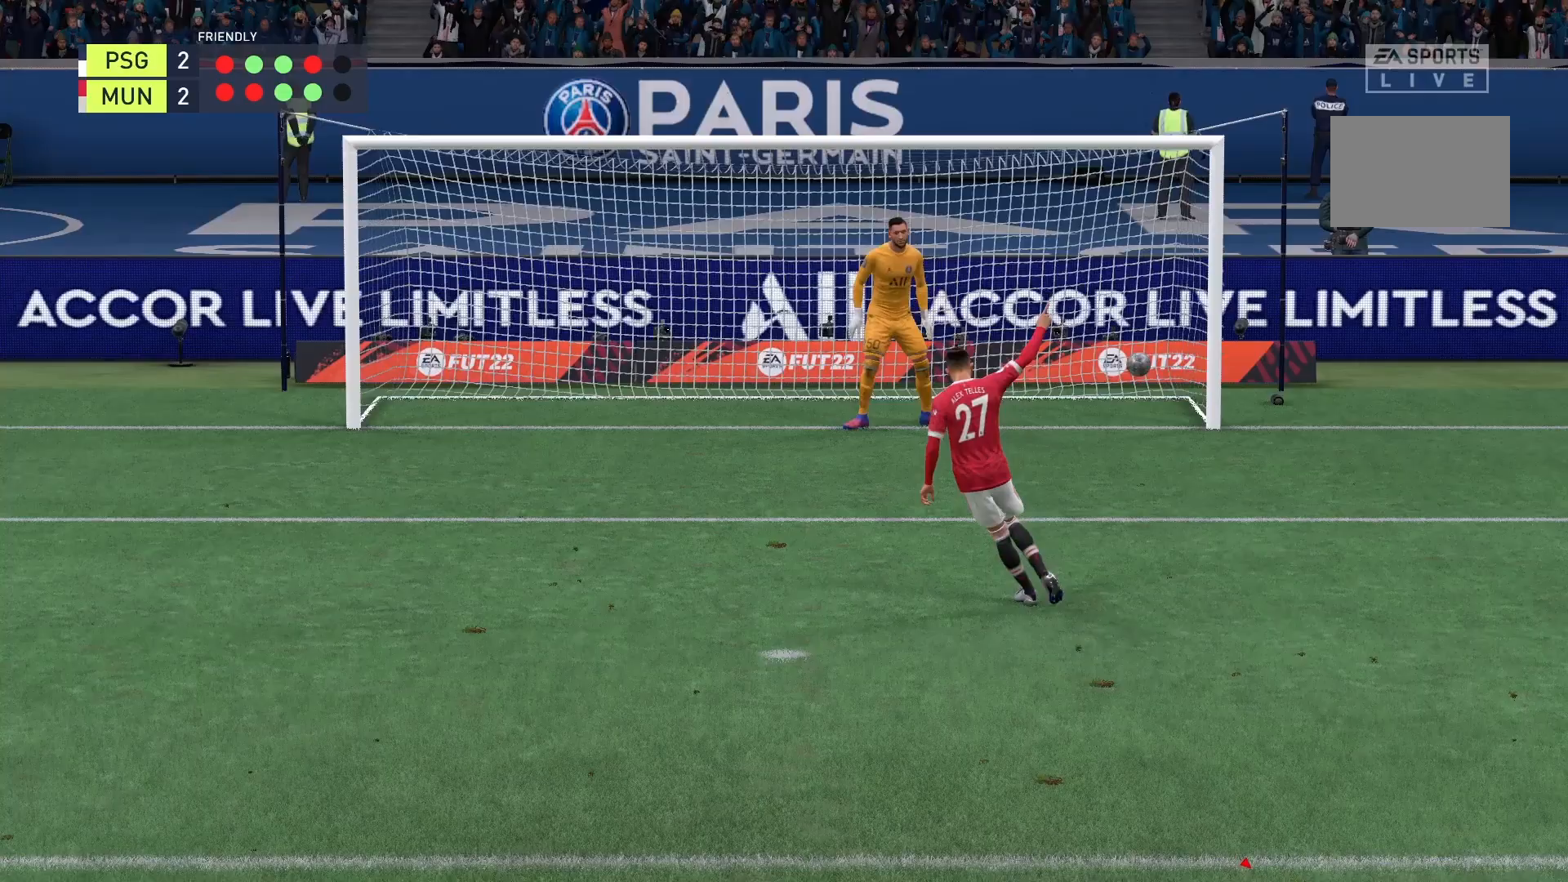
{"buttons": [], "left_stick": "center", "right_stick": "center", "events": []}
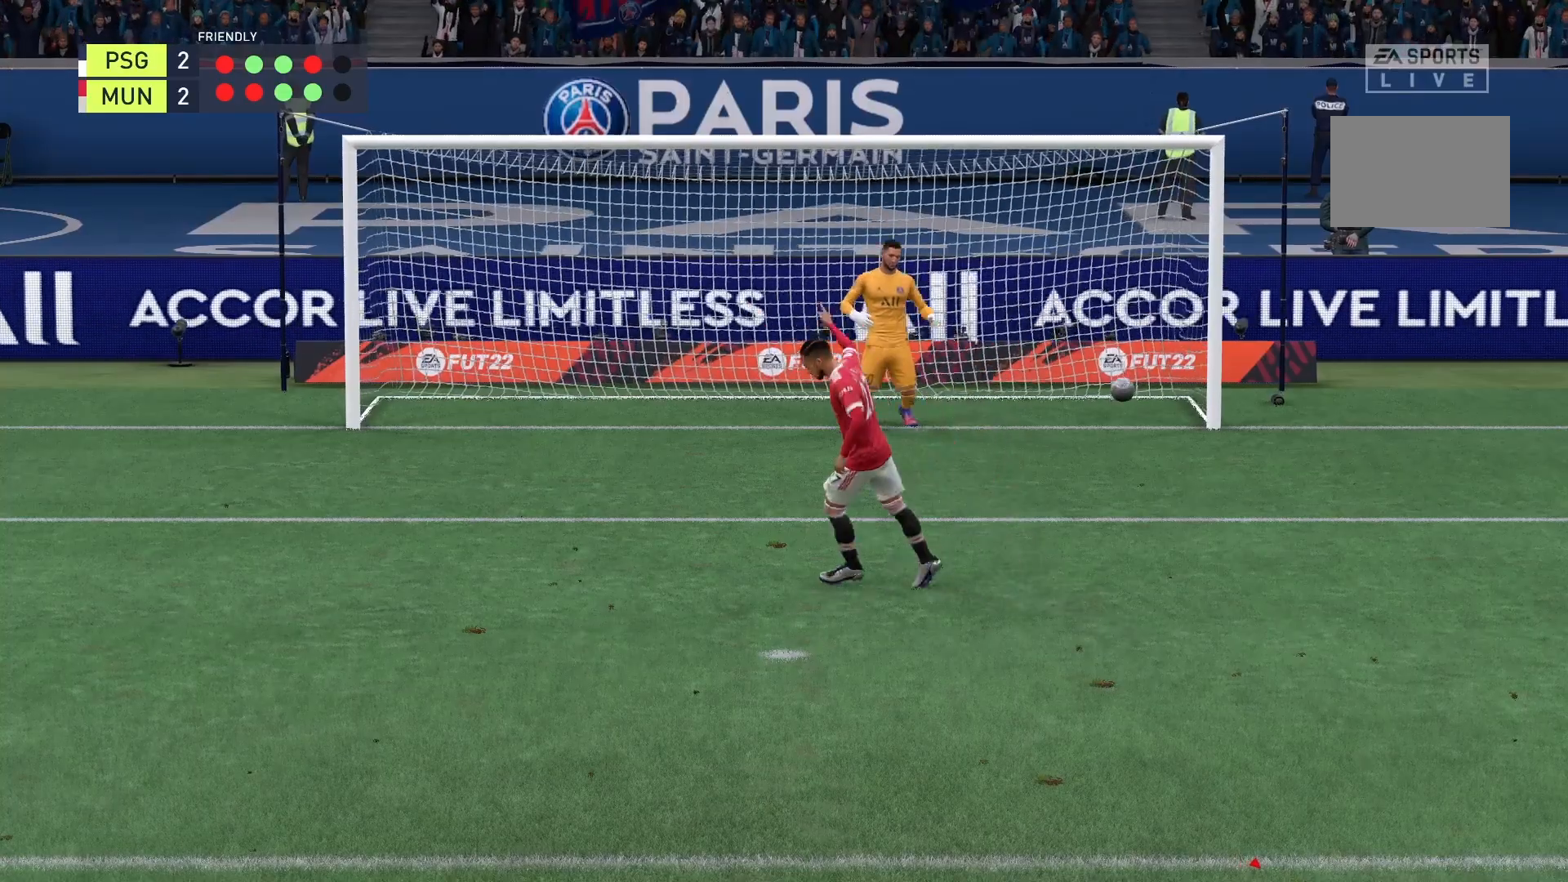
{"buttons": [], "left_stick": "center", "right_stick": "center", "events": []}
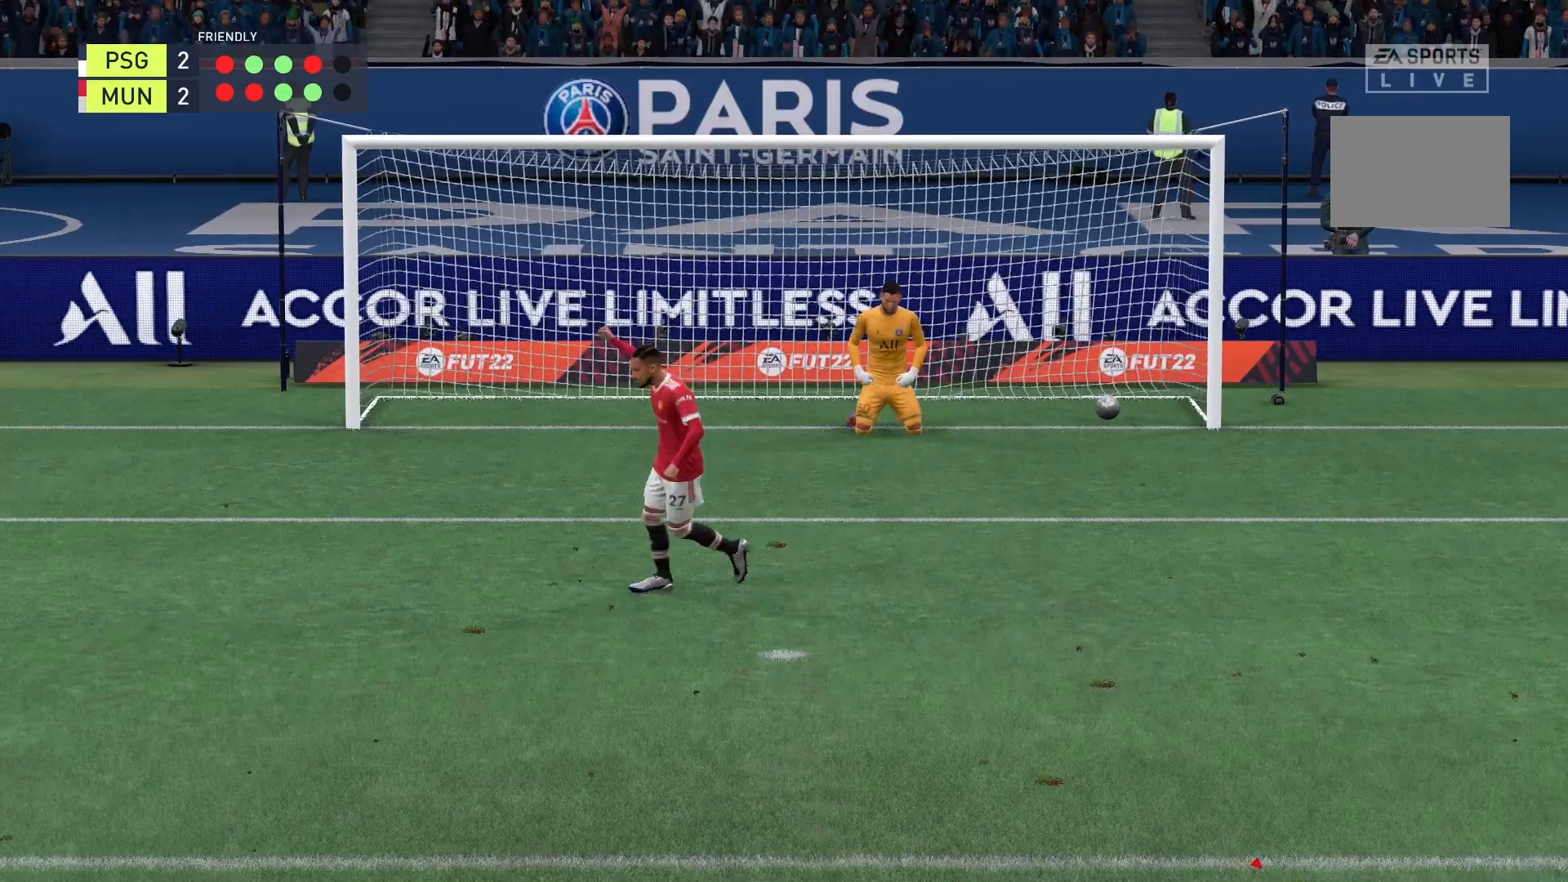
{"buttons": [], "left_stick": "center", "right_stick": "center", "events": []}
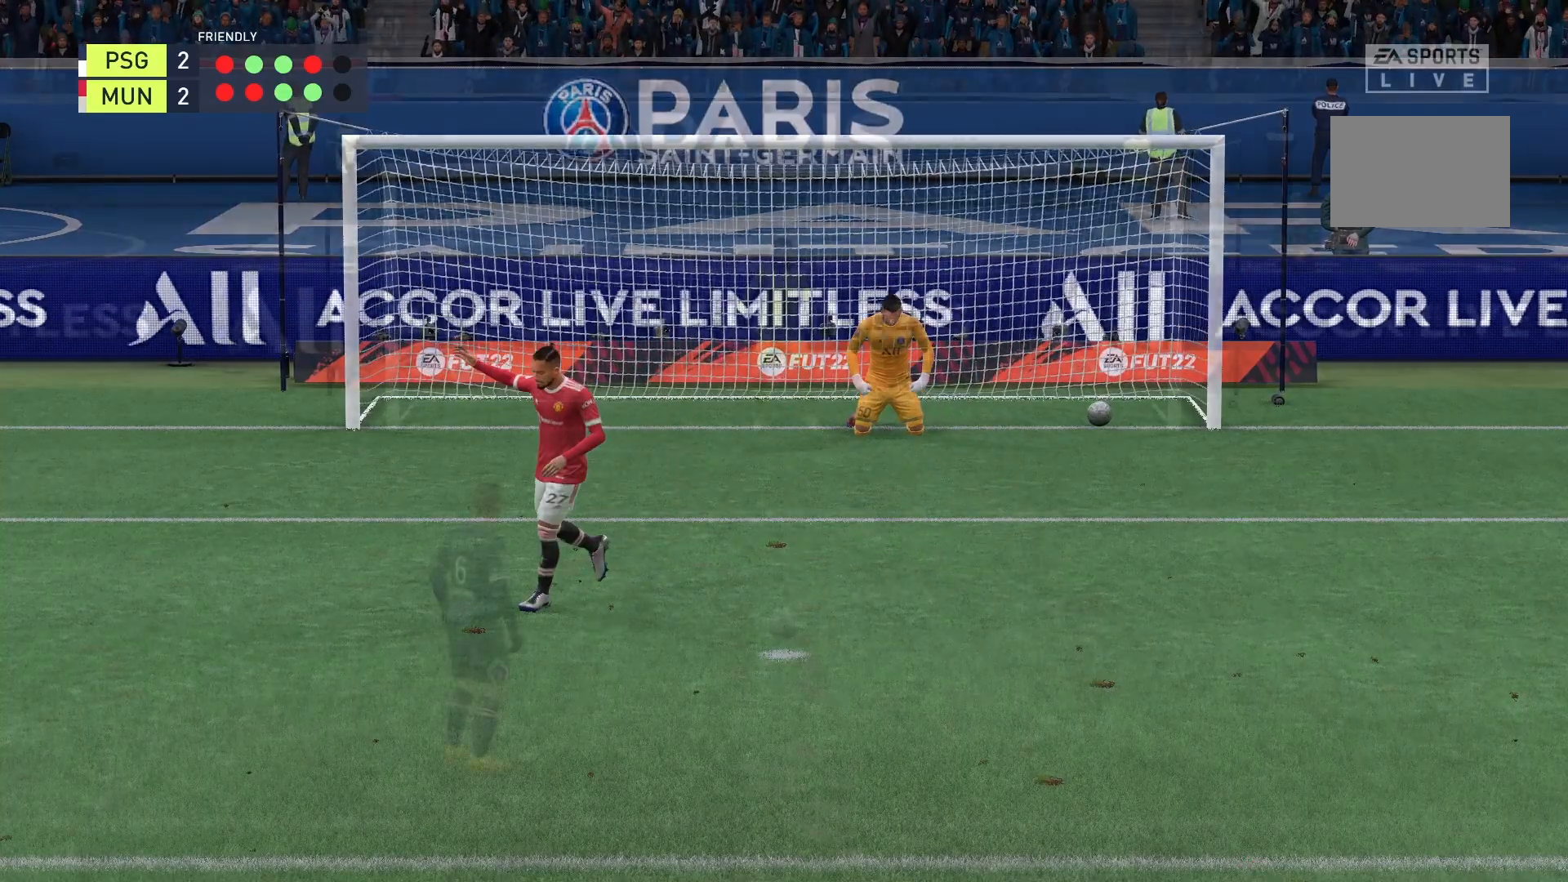
{"buttons": [], "left_stick": "center", "right_stick": "center", "events": []}
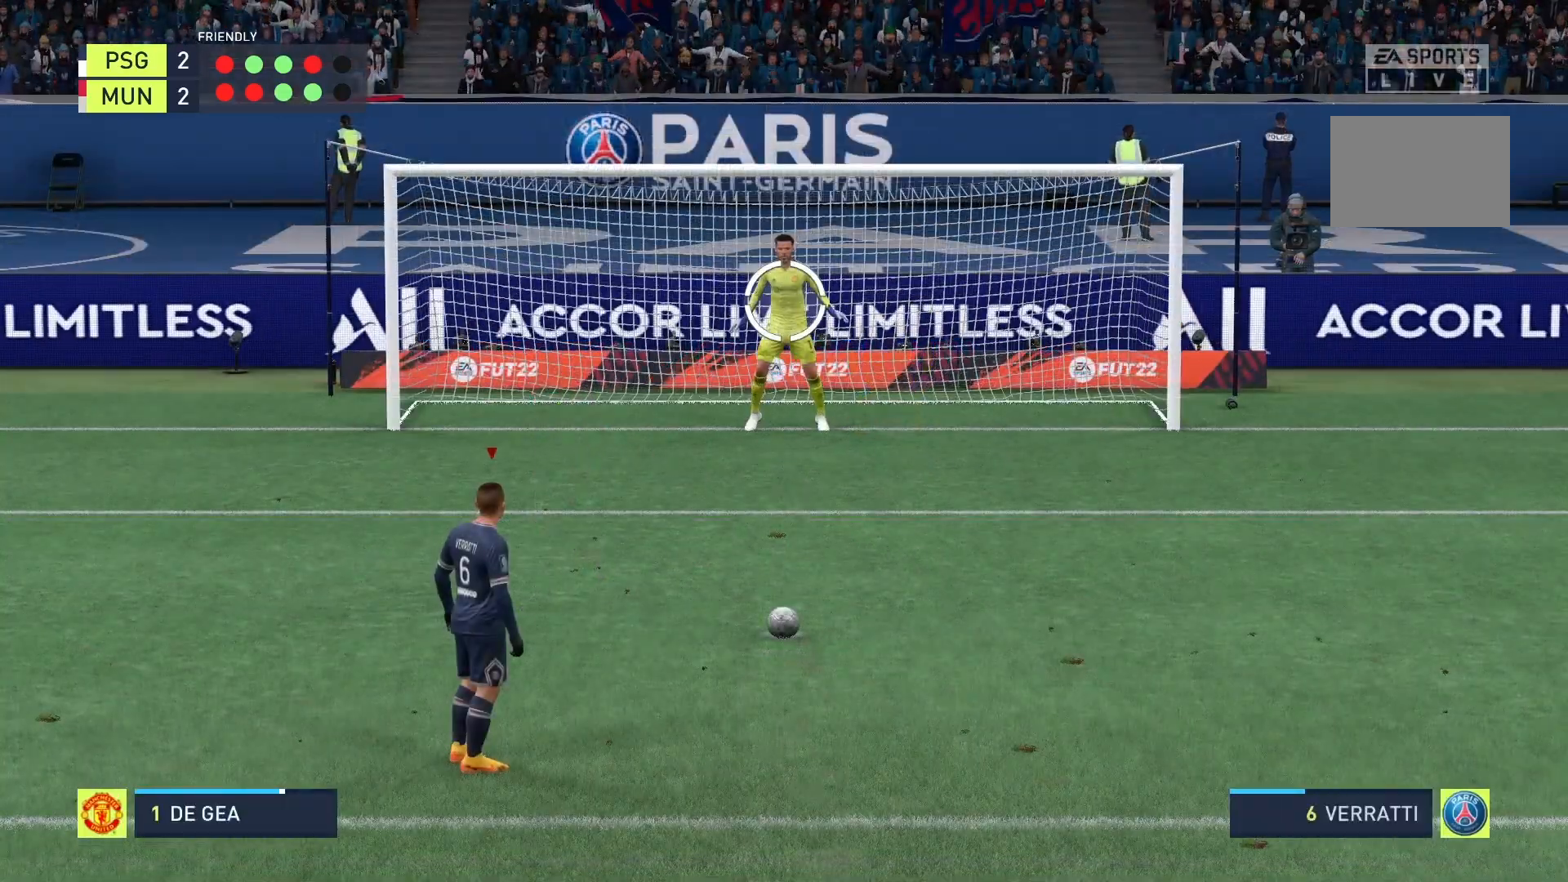
{"buttons": [], "left_stick": "down-right", "right_stick": "center", "events": [[375, "left_stick", "down-right"]]}
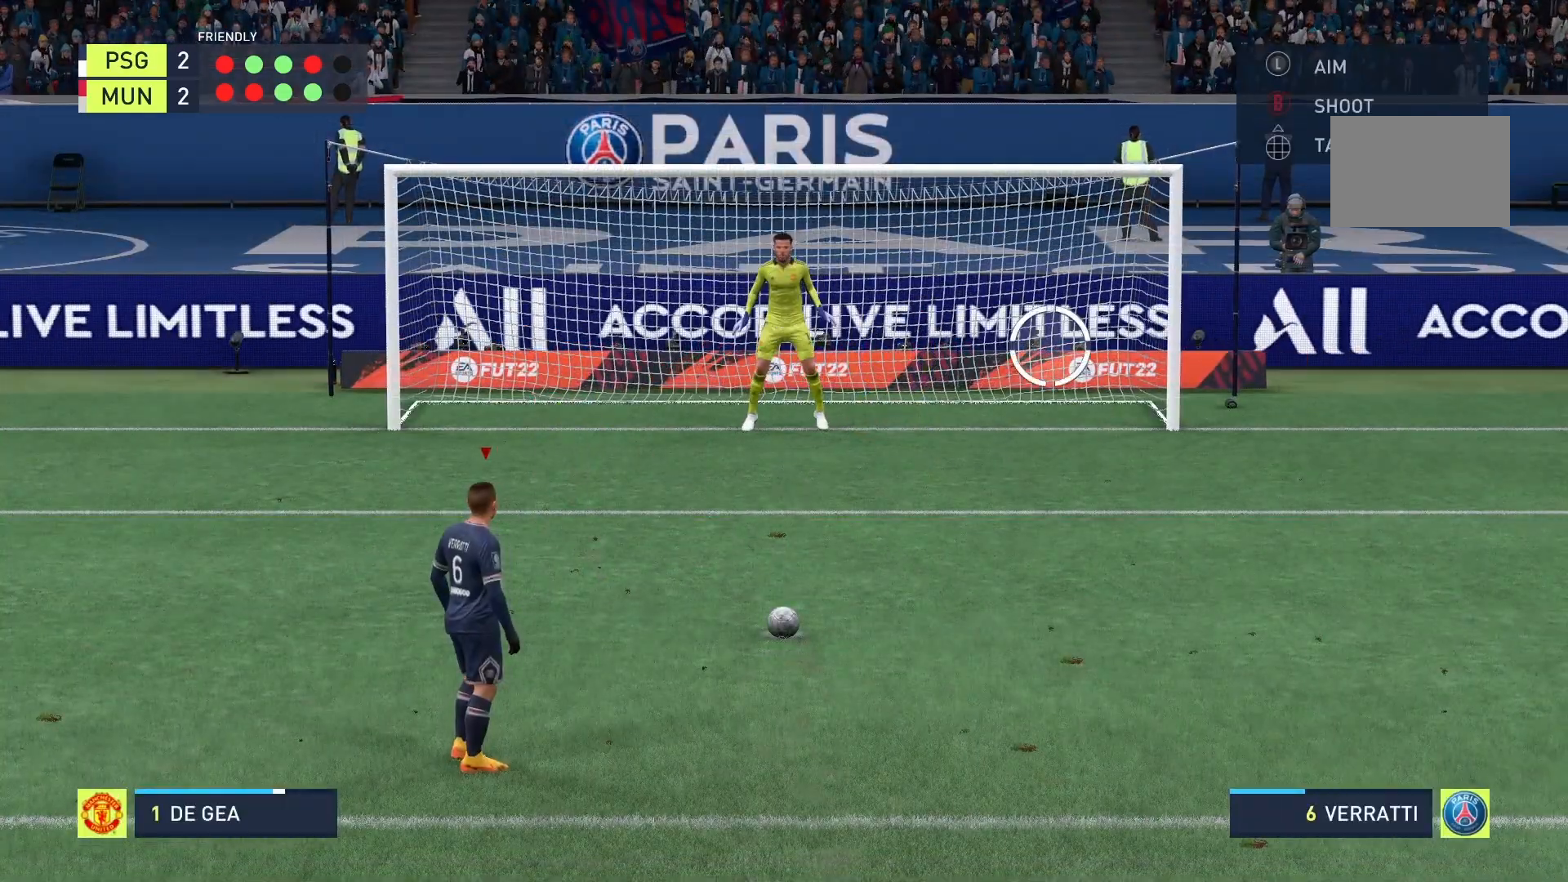
{"buttons": [], "left_stick": "down-right", "right_stick": "center", "events": []}
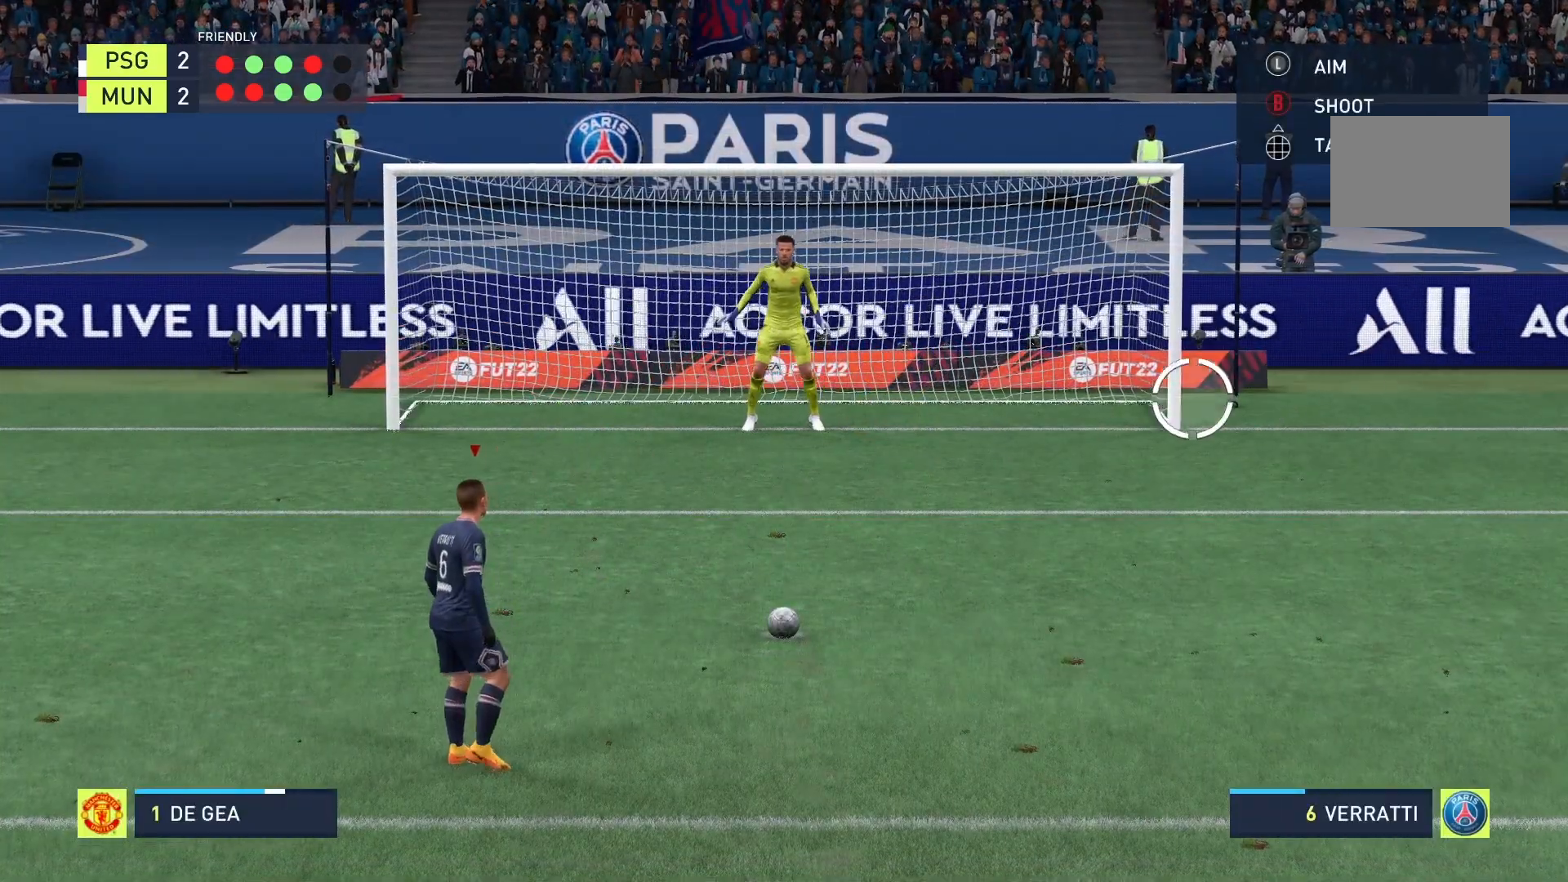
{"buttons": [], "left_stick": "down-right", "right_stick": "center", "events": []}
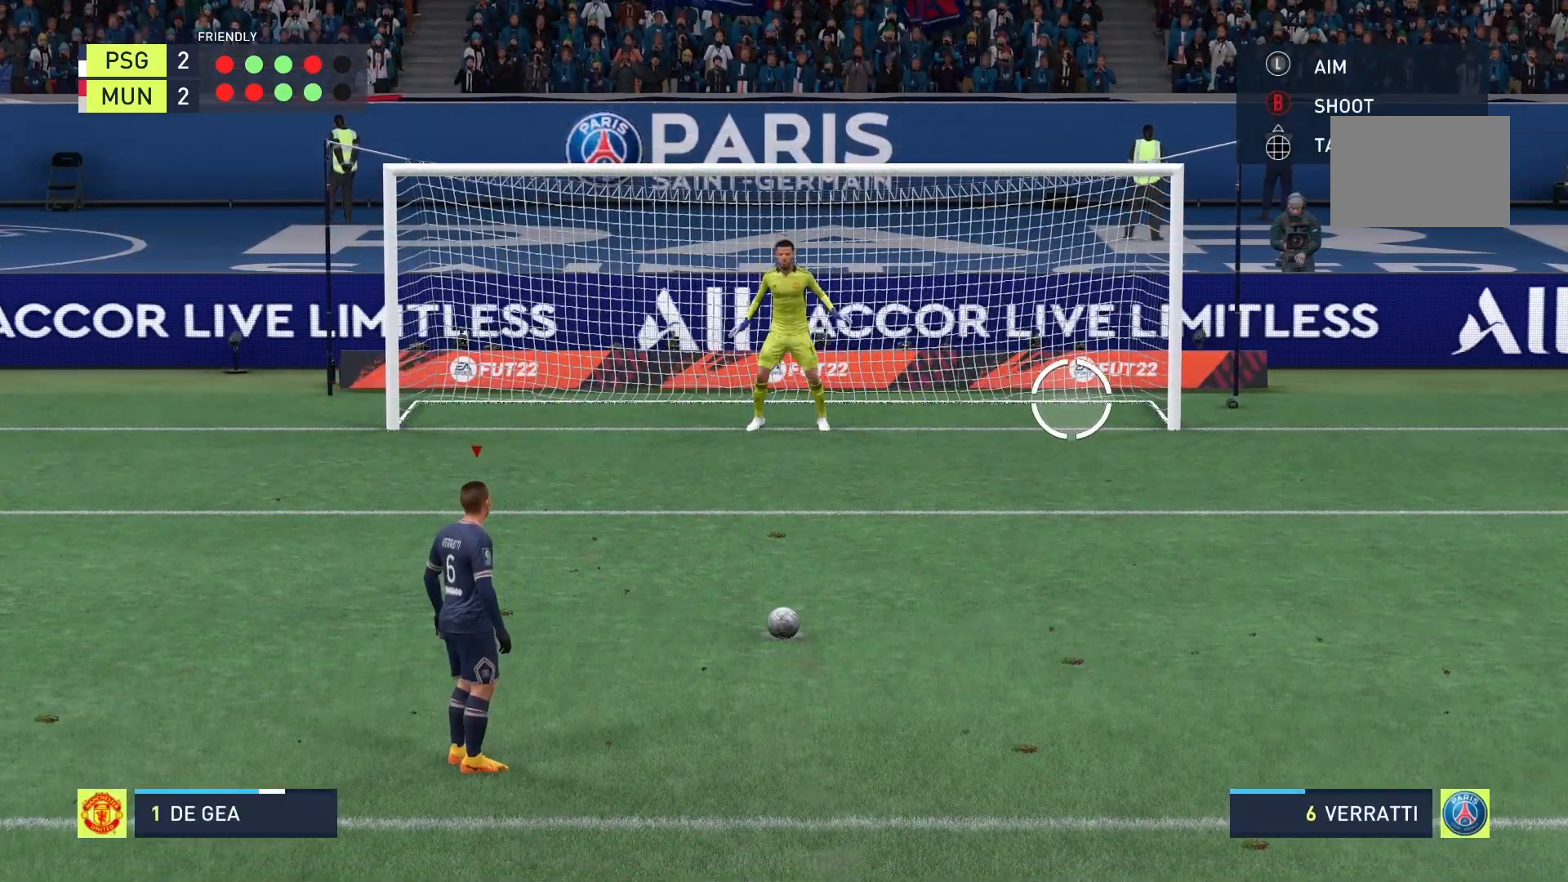
{"buttons": [], "left_stick": "down-right", "right_stick": "center", "events": []}
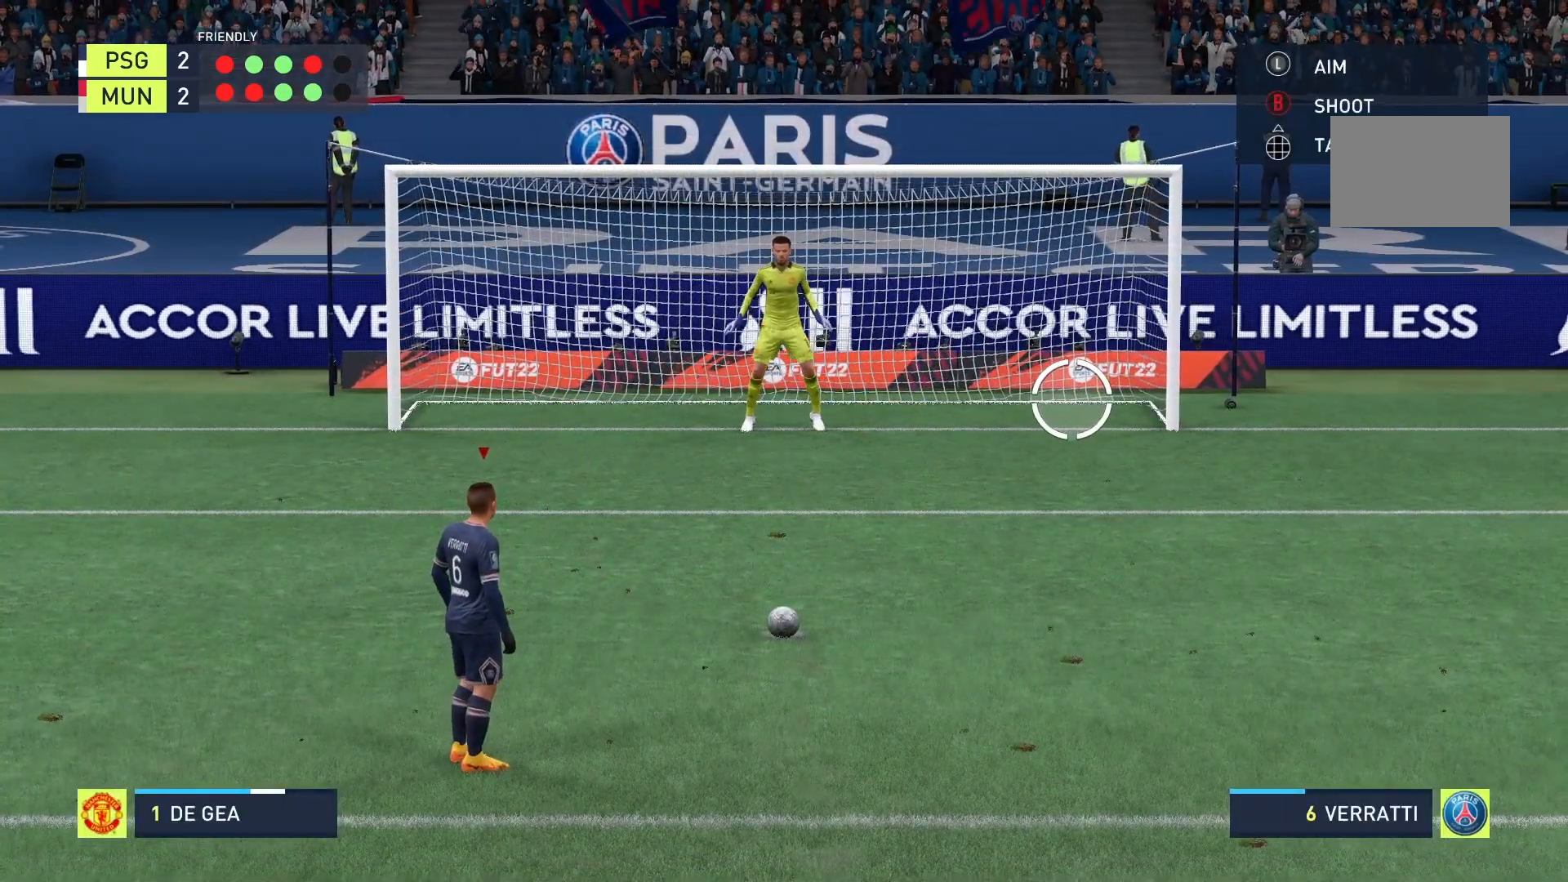
{"buttons": ["B"], "left_stick": "down-right", "right_stick": "center", "events": [[333, "B", "down"]]}
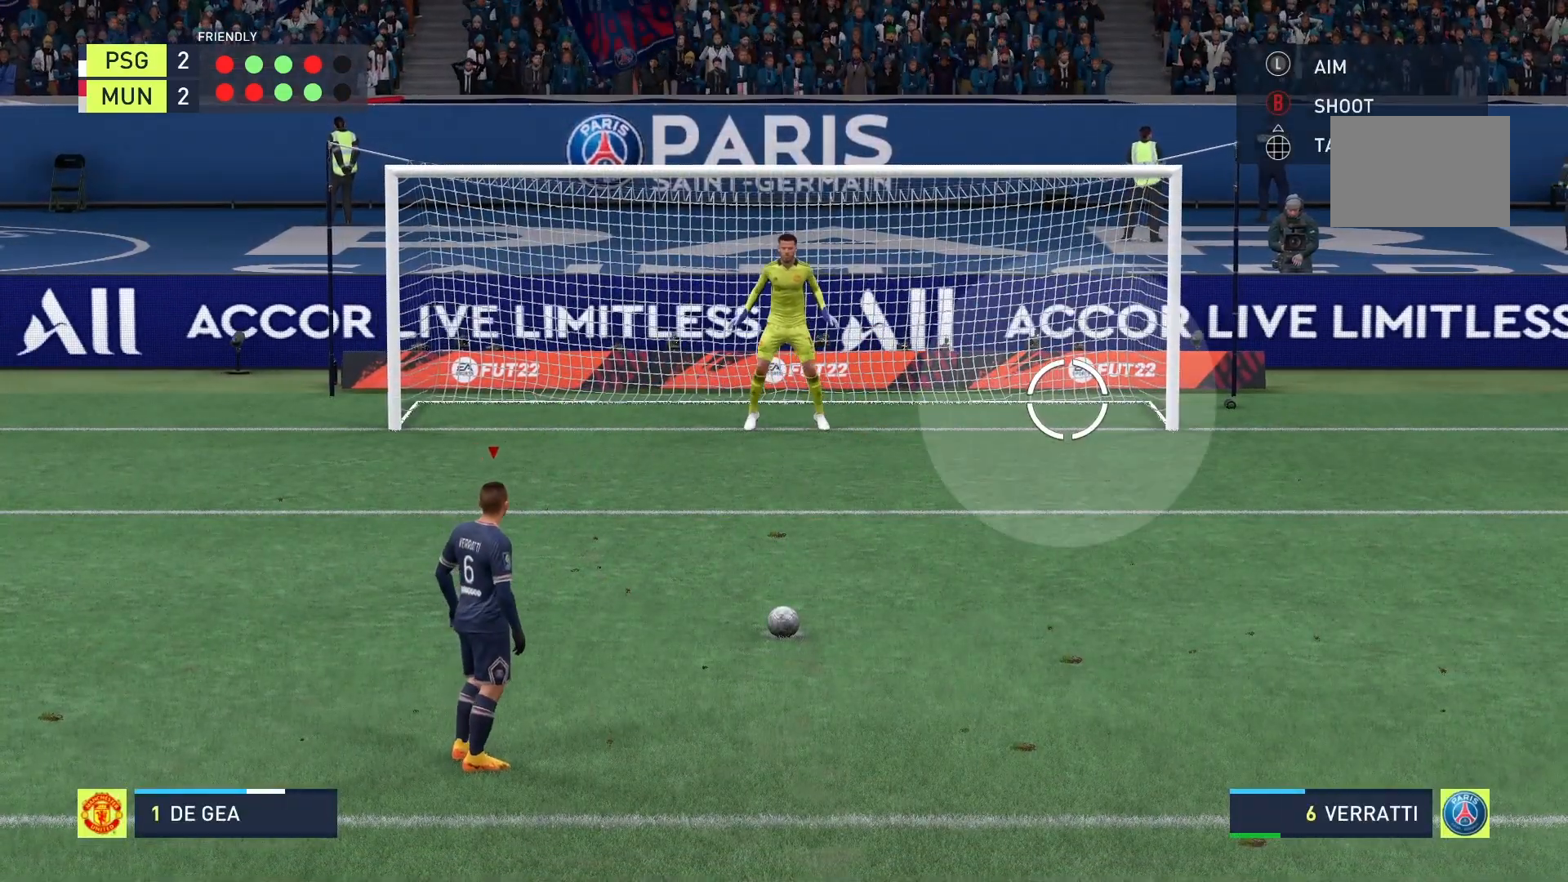
{"buttons": [], "left_stick": "down-right", "right_stick": "center", "events": [[292, "B", "up"]]}
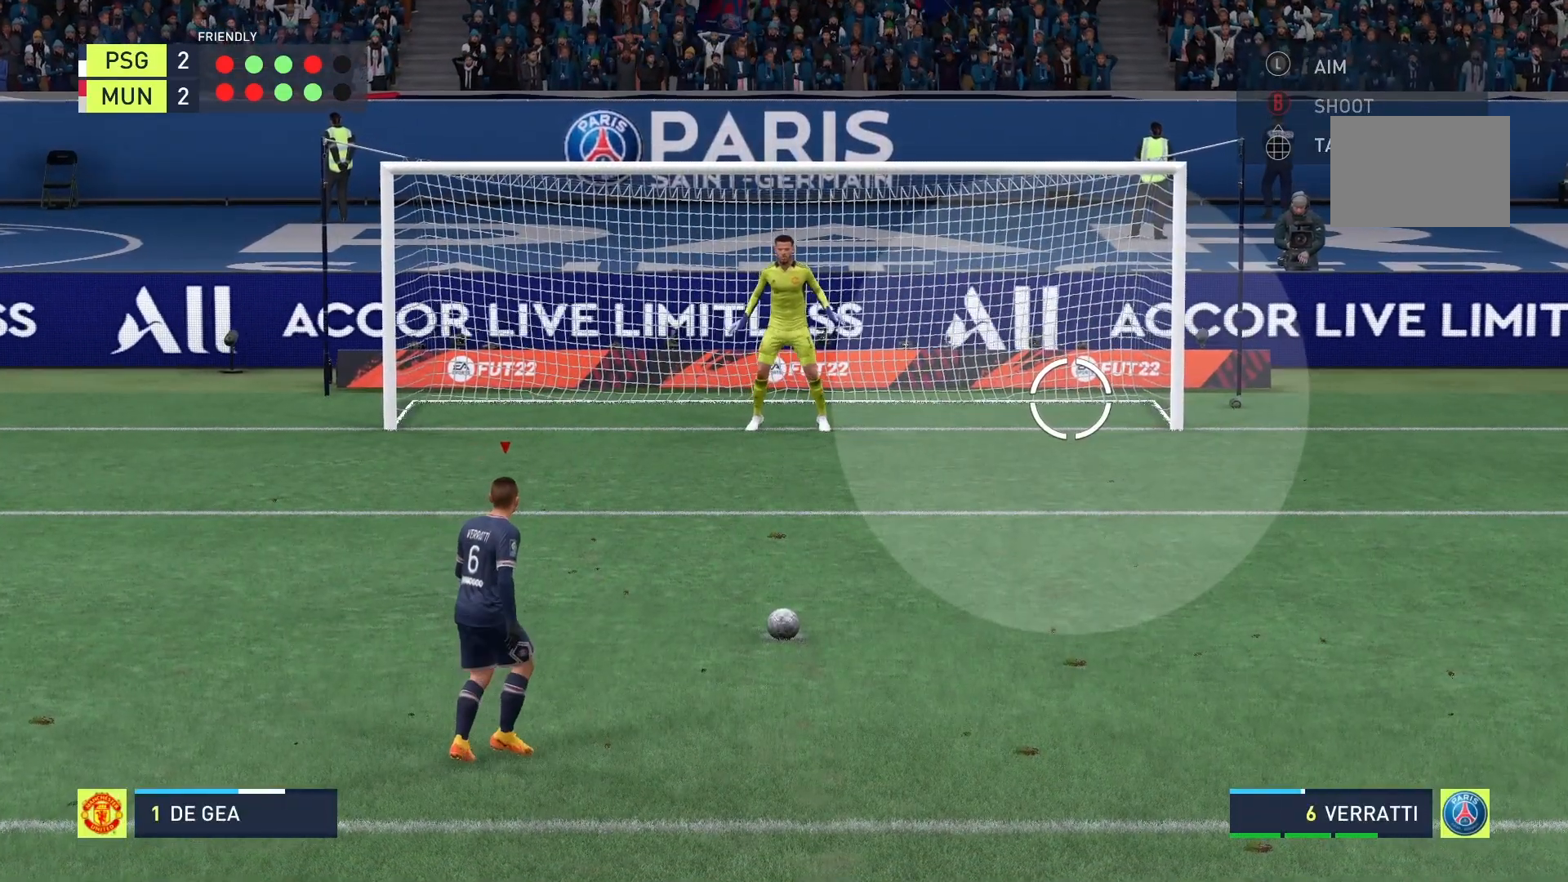
{"buttons": [], "left_stick": "down-right", "right_stick": "center", "events": []}
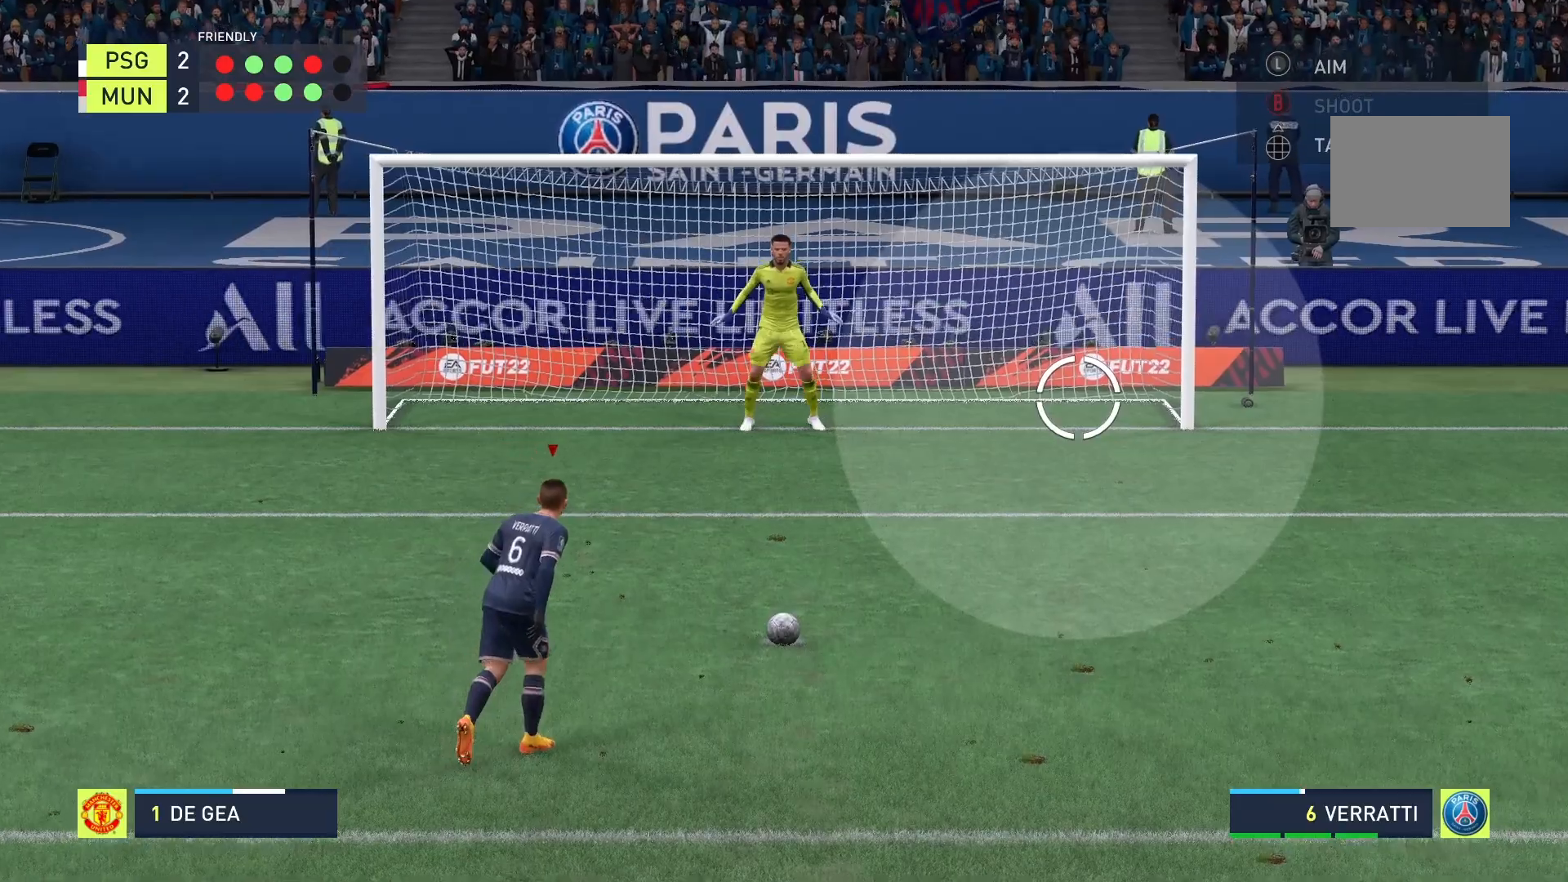
{"buttons": [], "left_stick": "down-right", "right_stick": "center", "events": []}
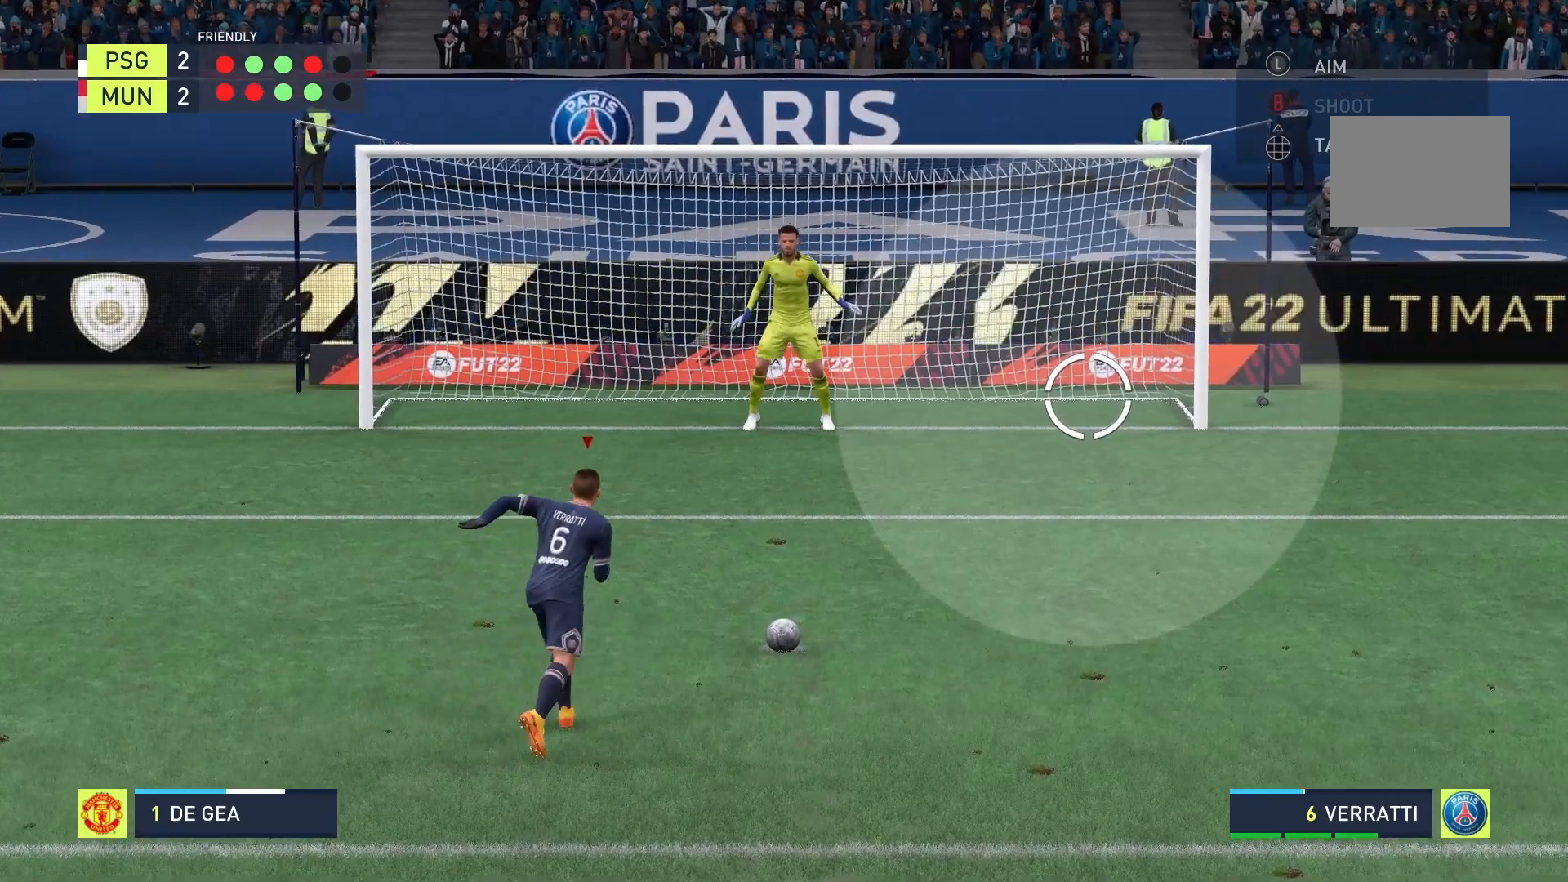
{"buttons": [], "left_stick": "down-right", "right_stick": "center", "events": []}
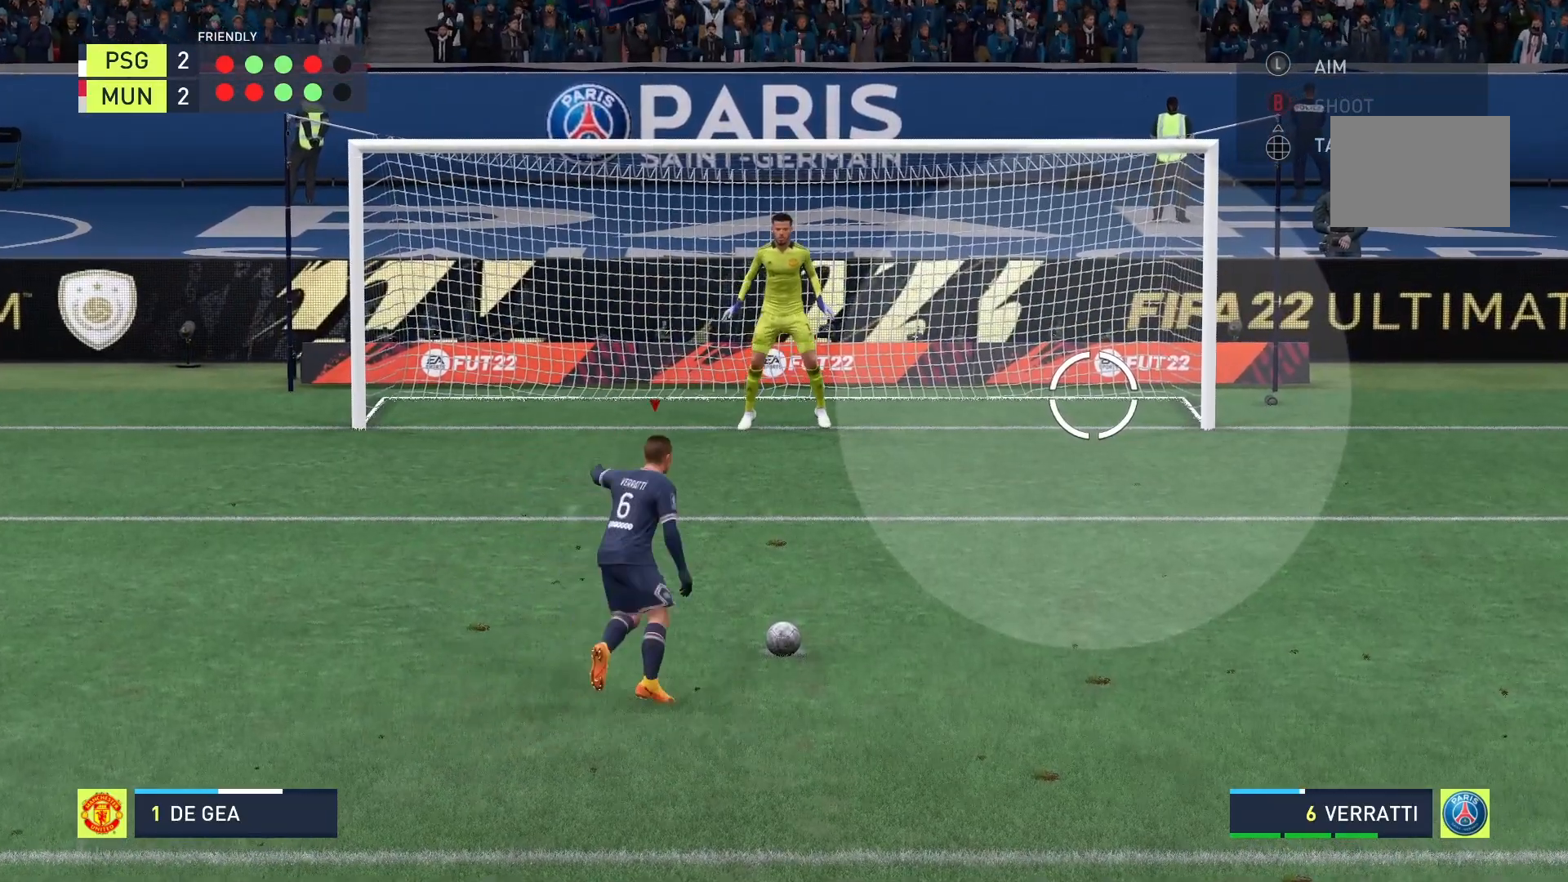
{"buttons": [], "left_stick": "down-right", "right_stick": "center", "events": []}
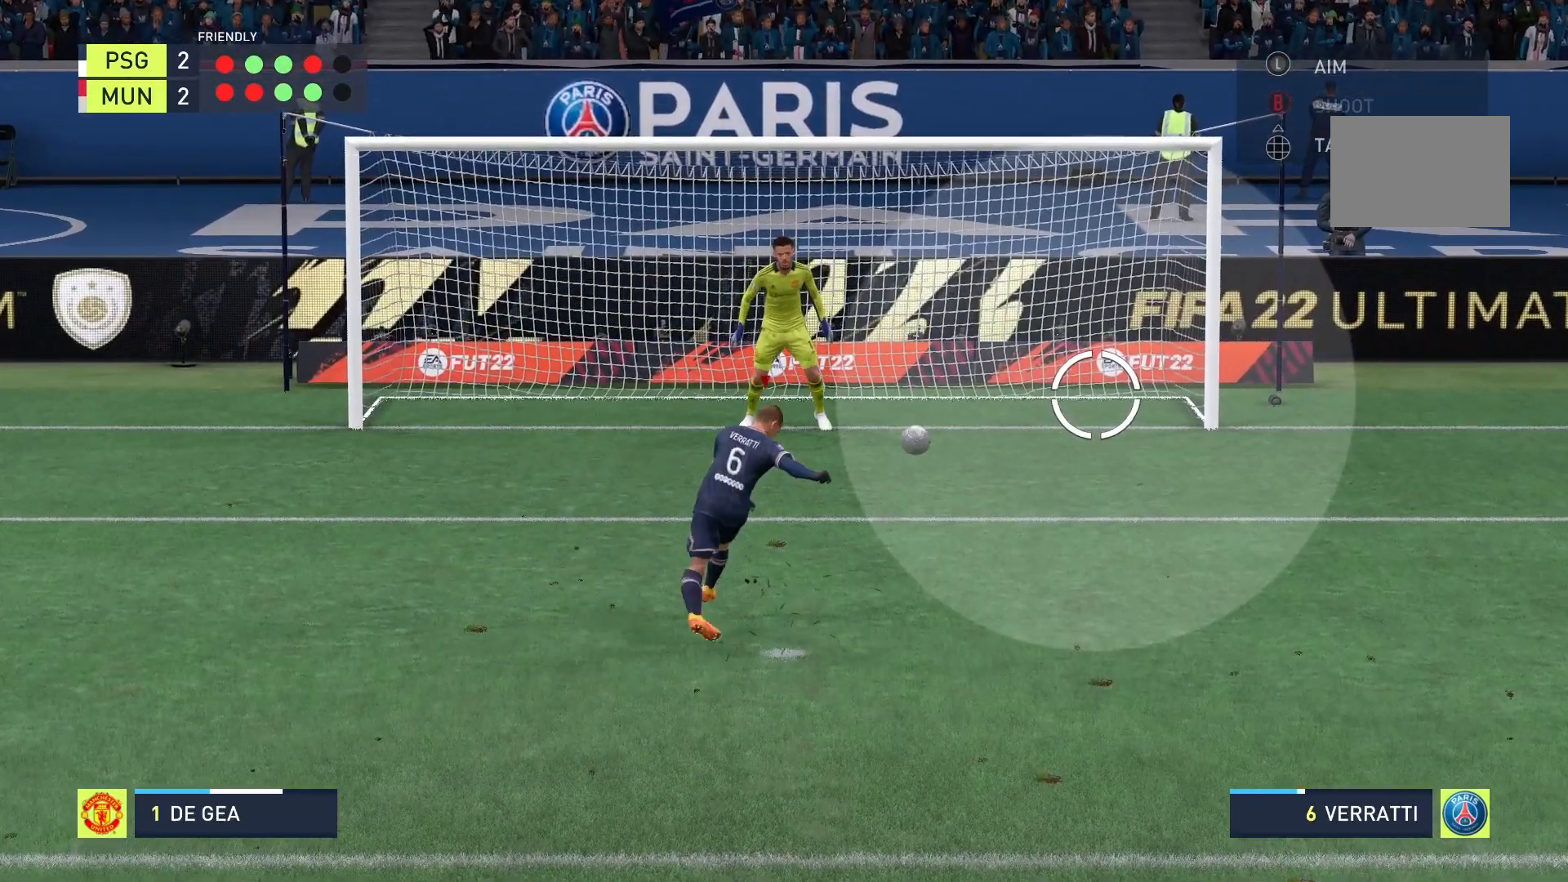
{"buttons": [], "left_stick": "down-right", "right_stick": "center", "events": []}
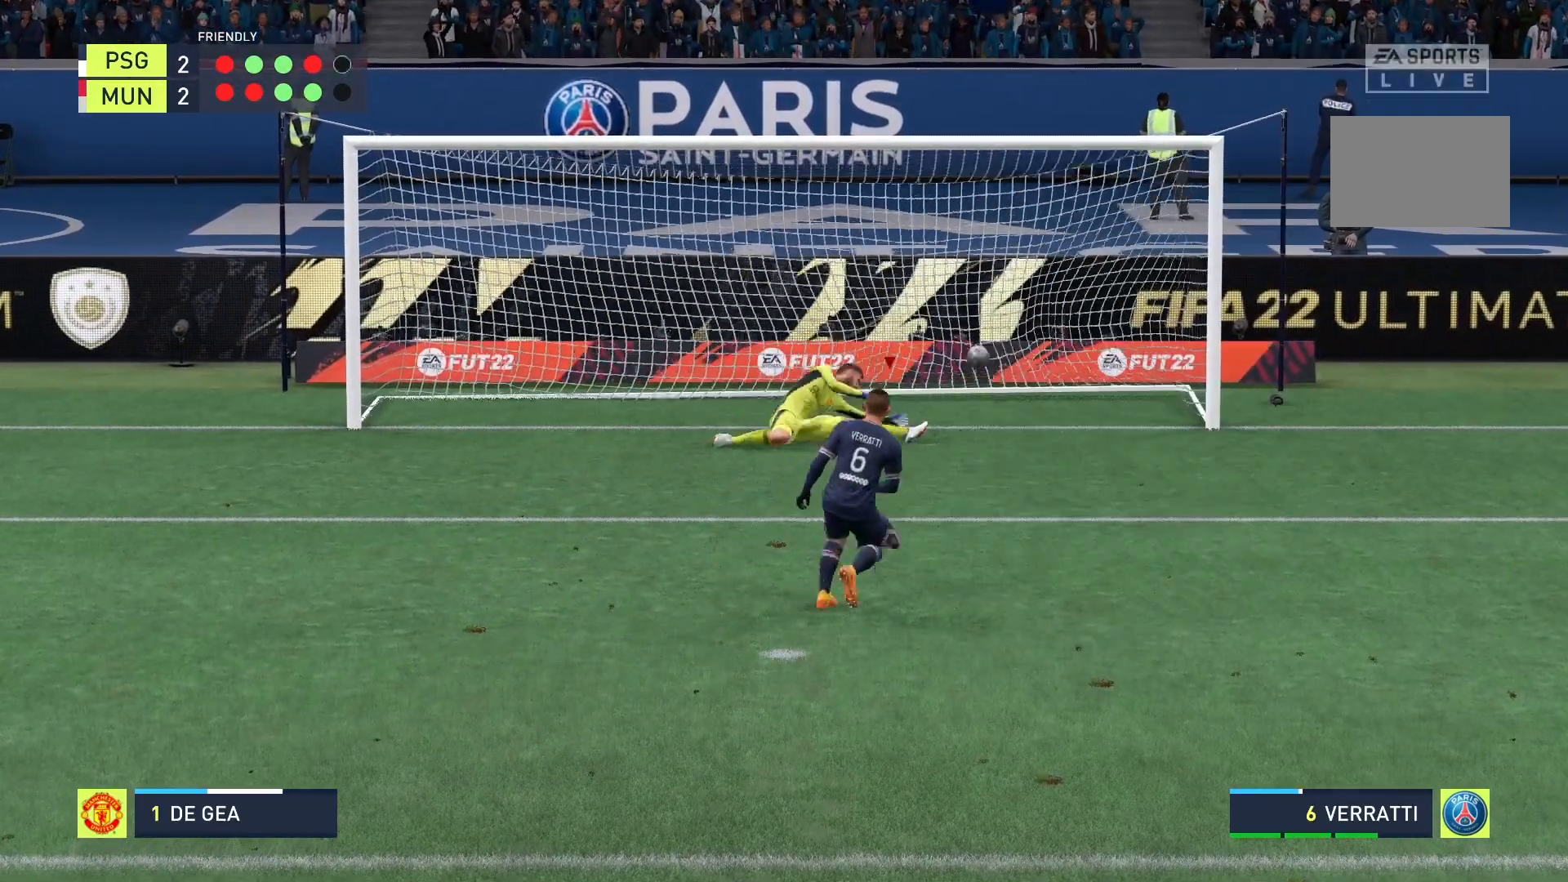
{"buttons": [], "left_stick": "center", "right_stick": "center", "events": [[250, "left_stick", "center"]]}
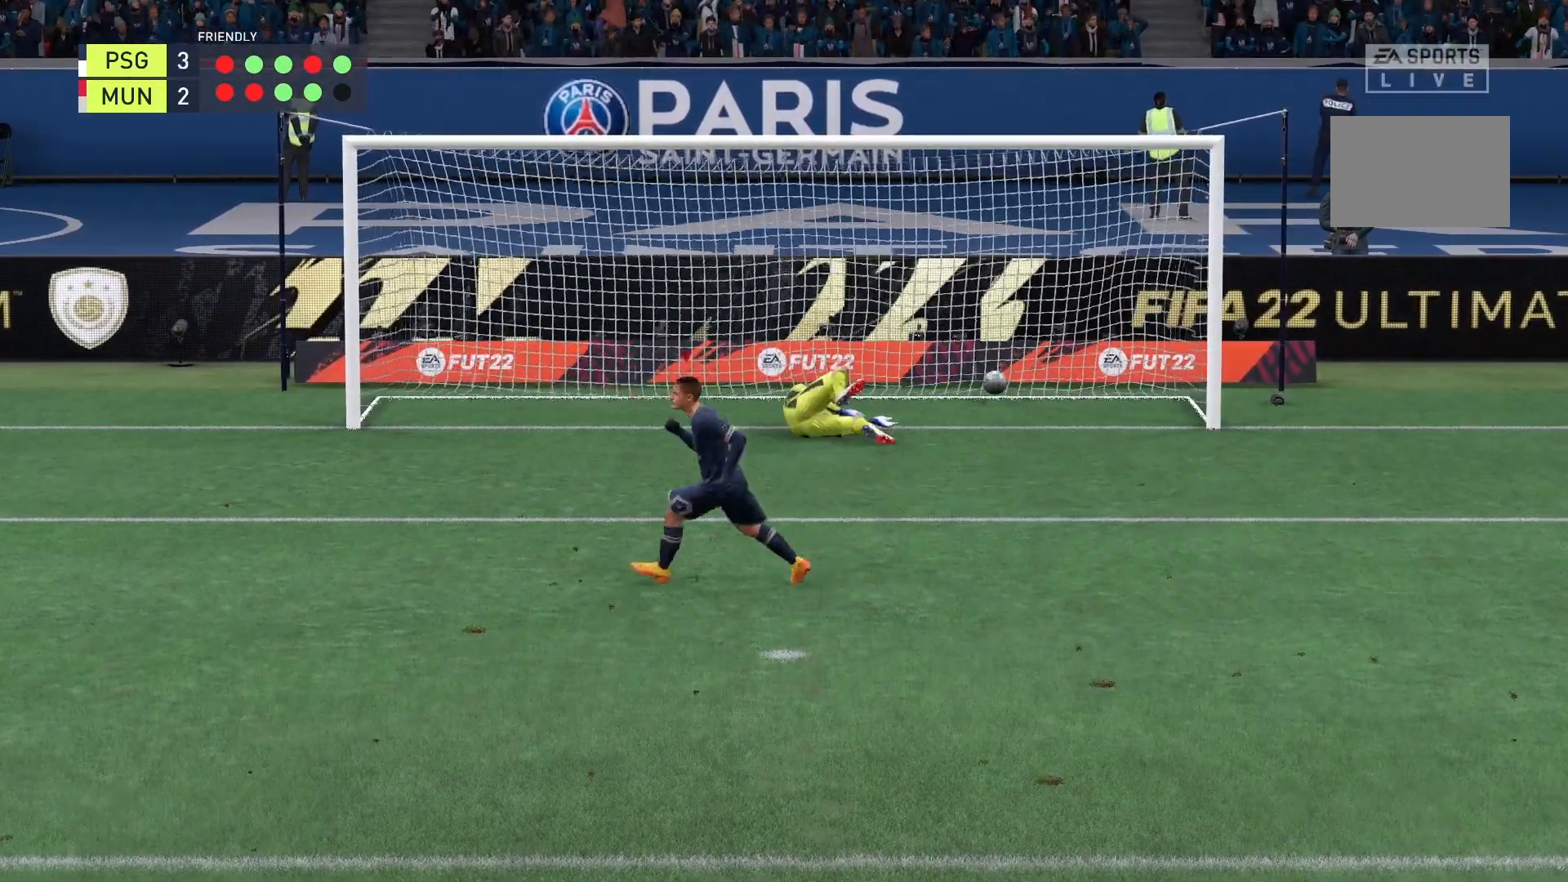
{"buttons": [], "left_stick": "center", "right_stick": "center", "events": []}
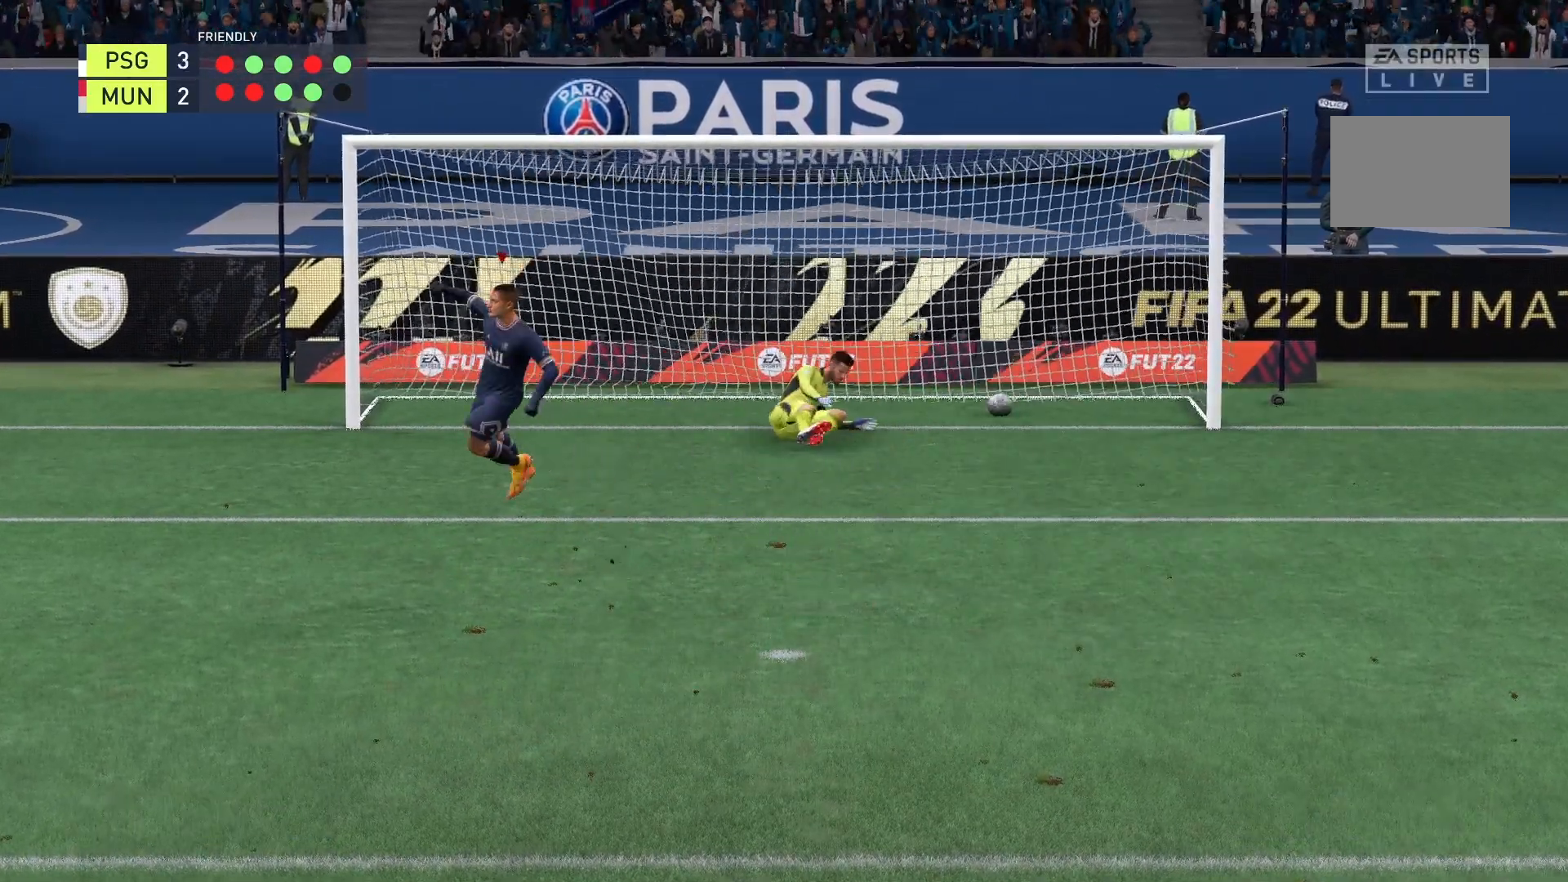
{"buttons": [], "left_stick": "center", "right_stick": "center", "events": []}
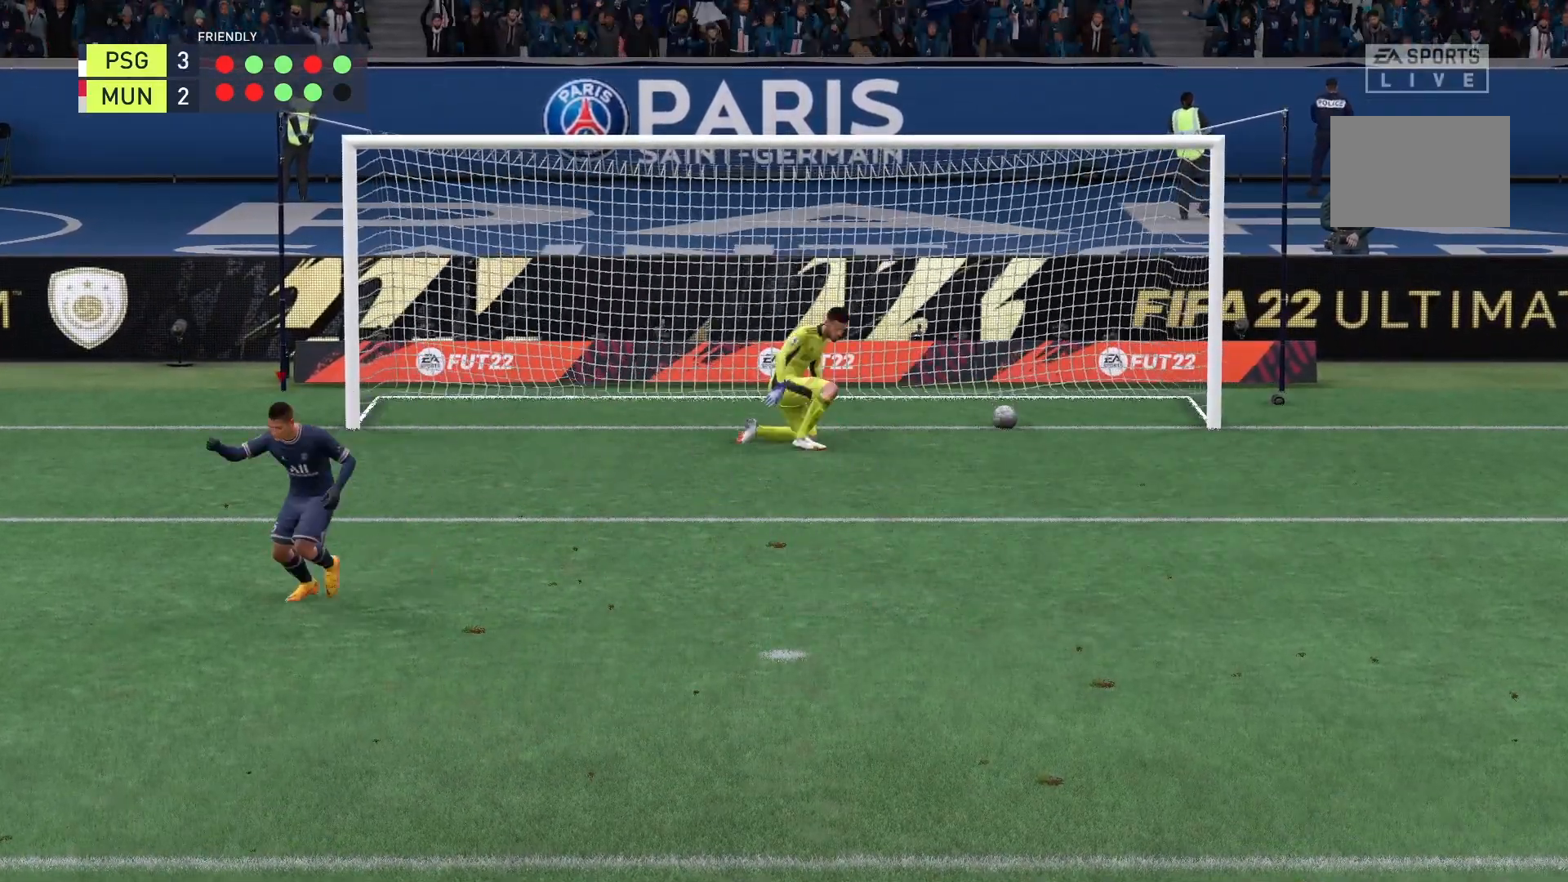
{"buttons": [], "left_stick": "center", "right_stick": "center", "events": []}